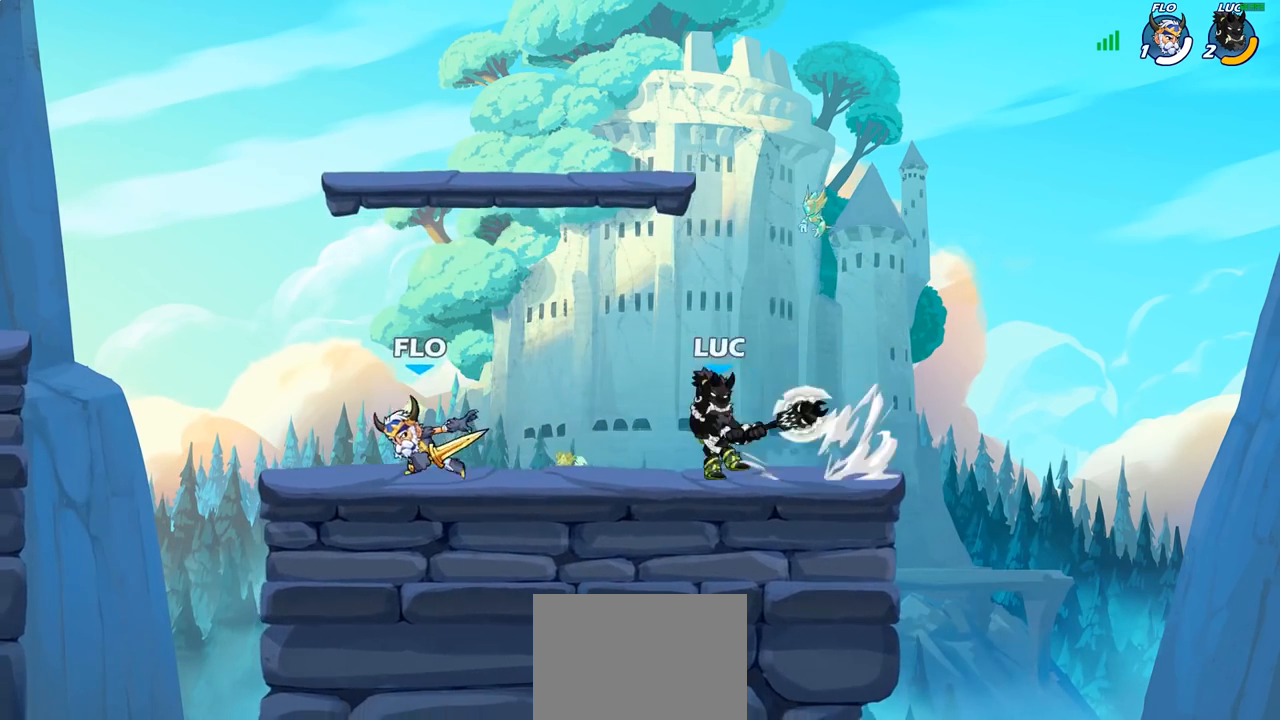
Gameplay with a controller (PlayStation layout); each line is a JSON object with the inputs held at the frame after it. "events" lists button and stick changes between this image and that frame as [ms after this image, input, new state], when the widget could be followed in between.
{"buttons": [], "left_stick": "center", "right_stick": "center", "events": [[33, "SQUARE", "up"]]}
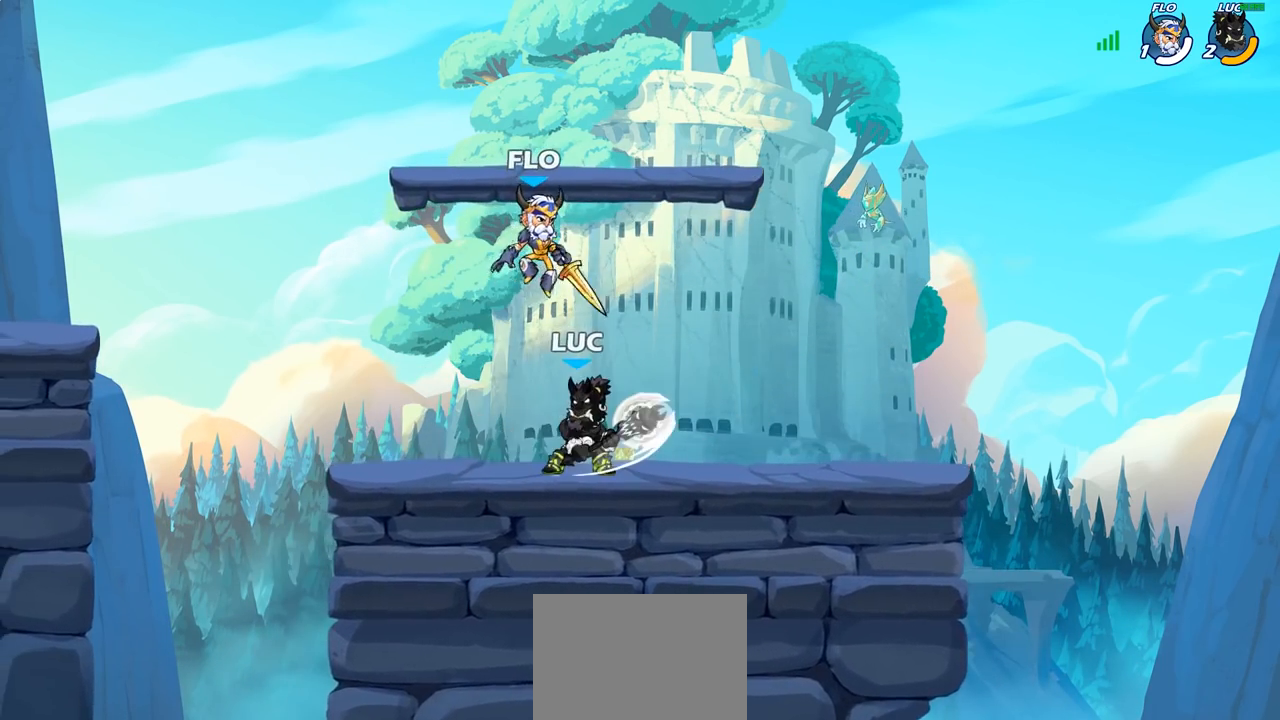
{"buttons": ["SQUARE"], "left_stick": "down-left", "right_stick": "center", "events": [[33, "left_stick", "right"], [67, "CROSS", "down"], [83, "left_stick", "up-right"], [133, "R2", "down"], [200, "CROSS", "up"], [350, "left_stick", "down-right"], [383, "R2", "up"], [417, "left_stick", "down-left"], [483, "SQUARE", "down"]]}
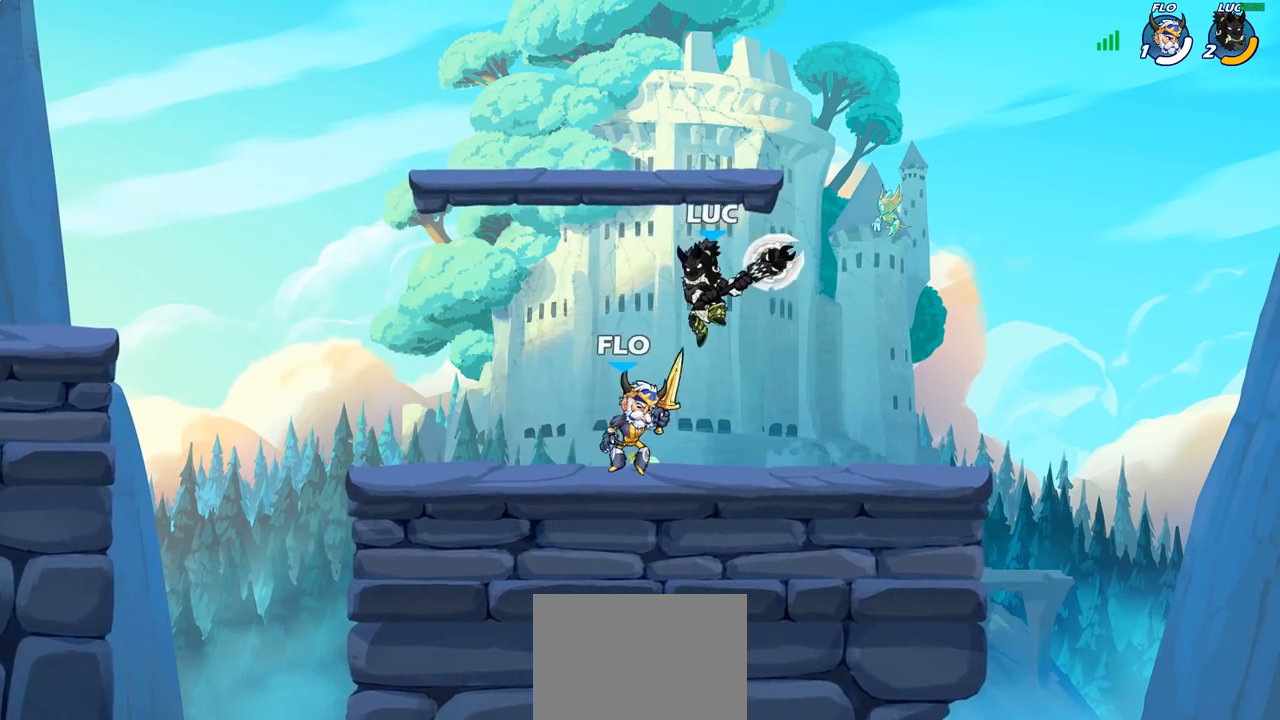
{"buttons": [], "left_stick": "right", "right_stick": "center", "events": [[17, "left_stick", "center"], [67, "SQUARE", "up"], [267, "left_stick", "right"]]}
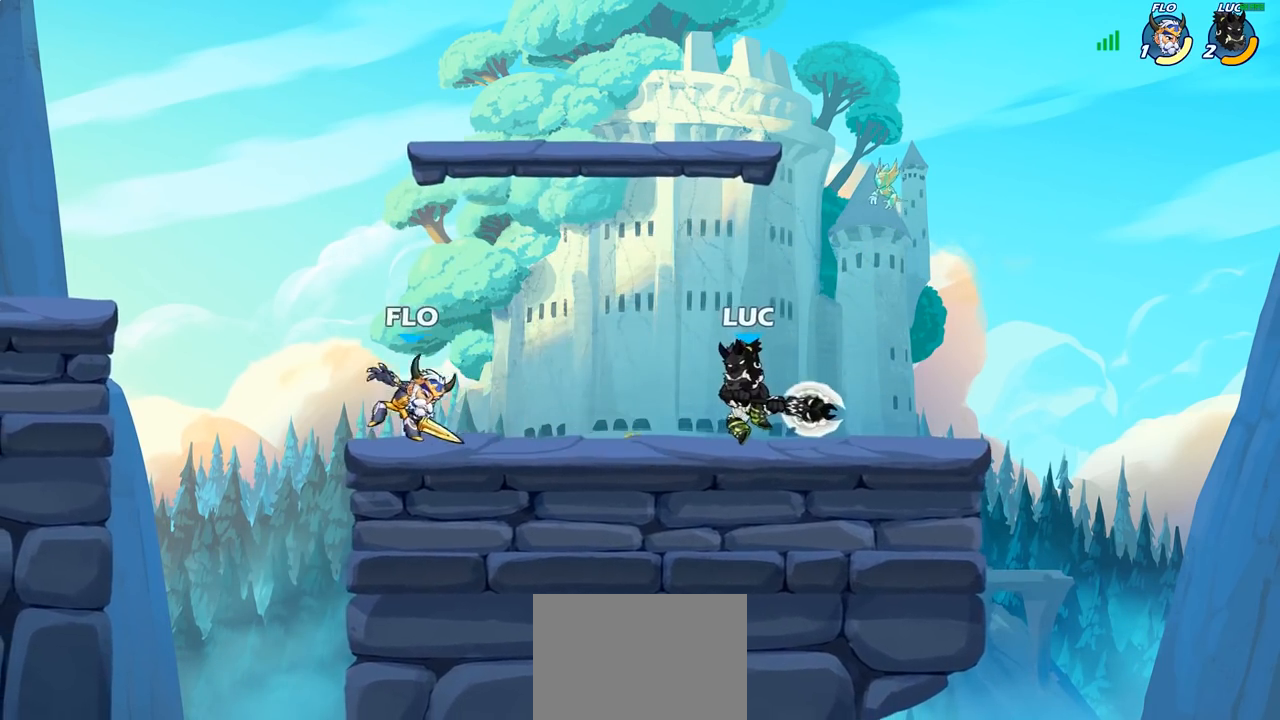
{"buttons": [], "left_stick": "center", "right_stick": "center", "events": [[67, "left_stick", "up-left"], [150, "R2", "down"], [283, "R2", "up"], [300, "left_stick", "center"], [333, "SQUARE", "down"], [367, "left_stick", "down-right"], [400, "SQUARE", "up"], [483, "left_stick", "center"]]}
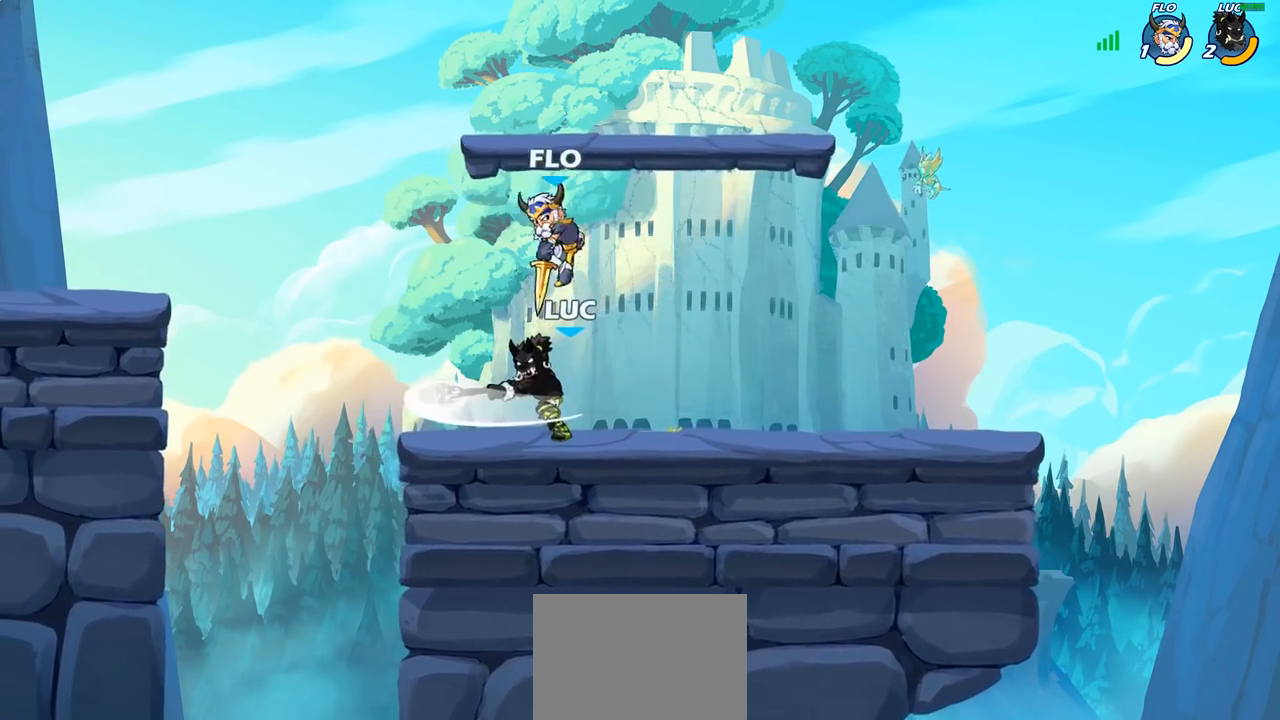
{"buttons": ["CROSS"], "left_stick": "left", "right_stick": "center", "events": [[50, "SQUARE", "down"], [167, "SQUARE", "up"], [333, "left_stick", "left"], [450, "CROSS", "down"]]}
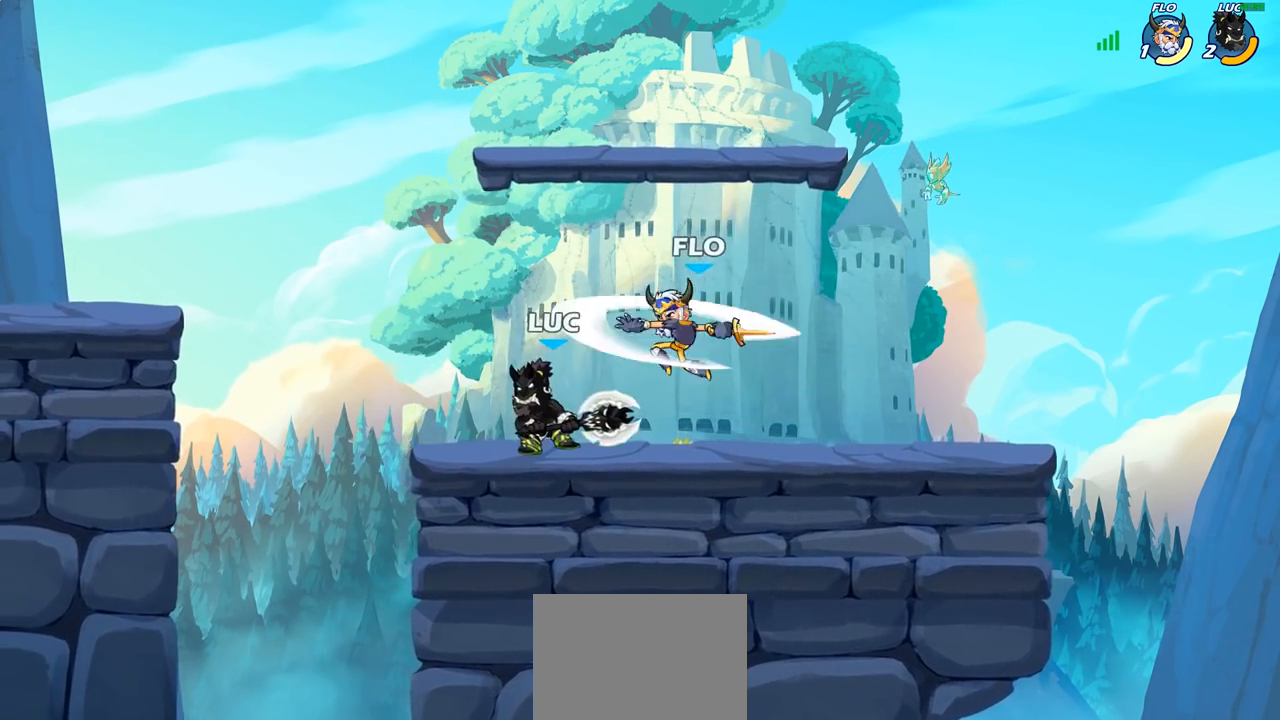
{"buttons": [], "left_stick": "right", "right_stick": "center", "events": [[33, "R2", "down"], [83, "left_stick", "up"], [100, "CROSS", "up"], [233, "left_stick", "up-right"], [250, "R2", "up"], [383, "left_stick", "right"]]}
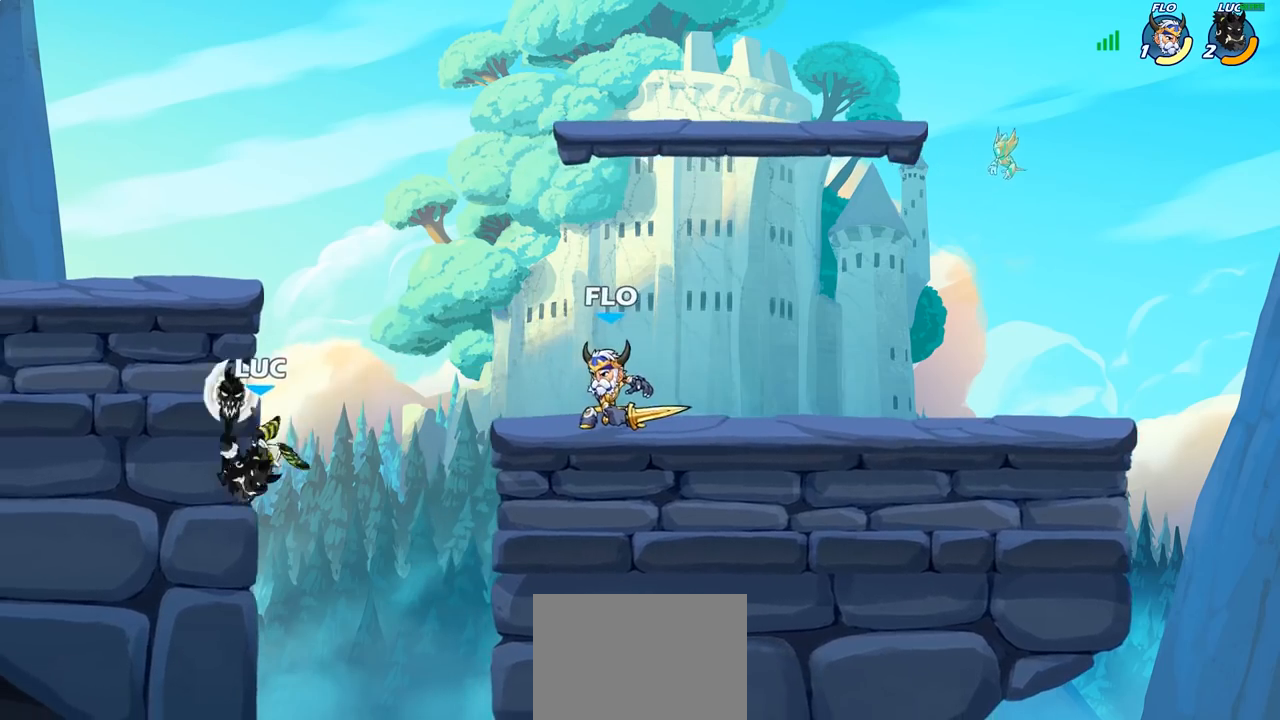
{"buttons": ["CIRCLE", "R2"], "left_stick": "center", "right_stick": "center", "events": [[67, "left_stick", "down"], [133, "left_stick", "right"], [217, "R2", "down"], [217, "left_stick", "center"], [250, "CIRCLE", "down"]]}
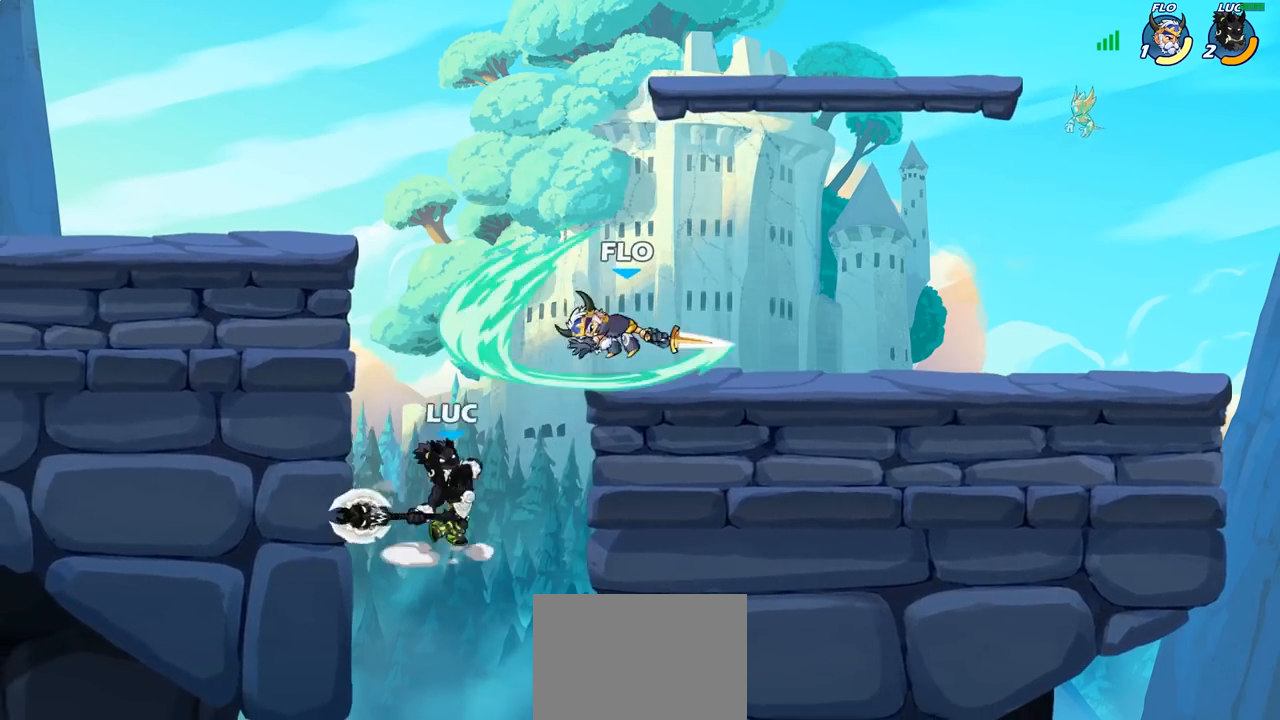
{"buttons": [], "left_stick": "up-left", "right_stick": "center", "events": [[300, "CIRCLE", "up"], [350, "R2", "up"], [433, "left_stick", "up-left"]]}
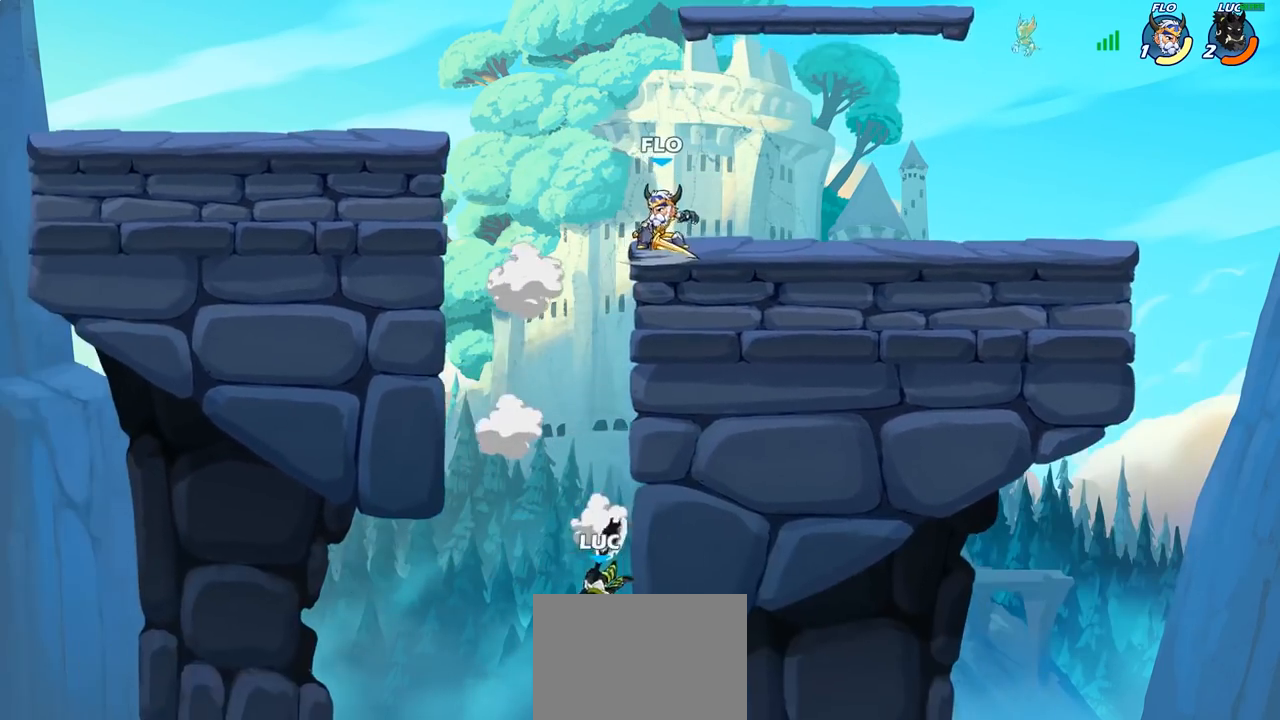
{"buttons": ["CROSS"], "left_stick": "up-right", "right_stick": "center", "events": [[217, "CROSS", "down"], [350, "left_stick", "up-right"], [367, "CROSS", "up"], [450, "CROSS", "down"]]}
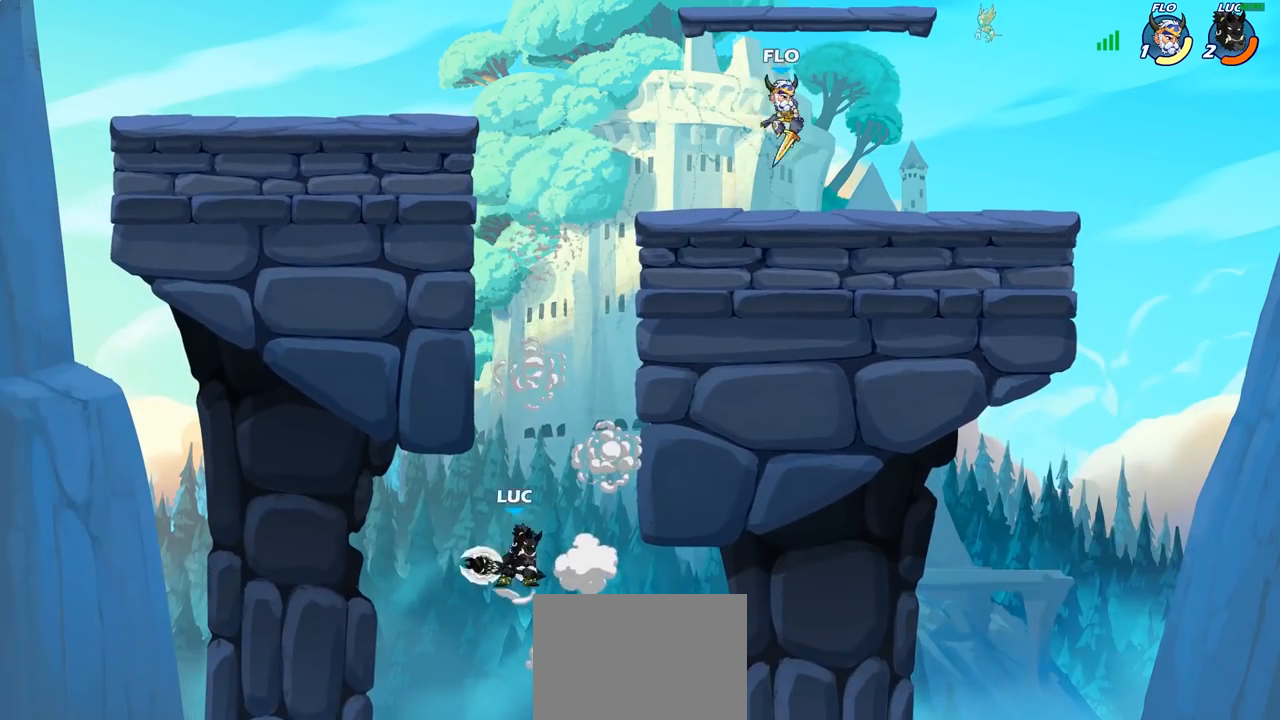
{"buttons": [], "left_stick": "center", "right_stick": "center", "events": [[117, "left_stick", "up-left"], [150, "CROSS", "up"], [167, "CIRCLE", "down"], [350, "CIRCLE", "up"], [350, "left_stick", "center"]]}
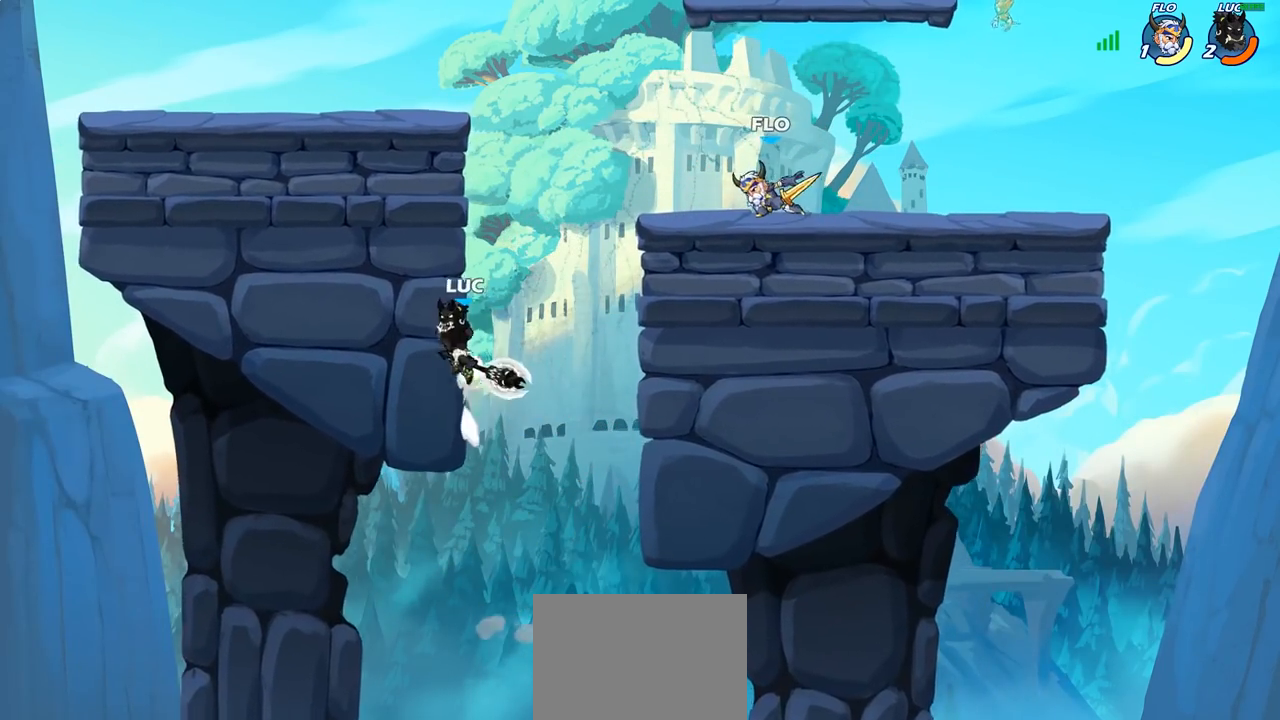
{"buttons": [], "left_stick": "up-left", "right_stick": "center", "events": [[133, "left_stick", "up-left"]]}
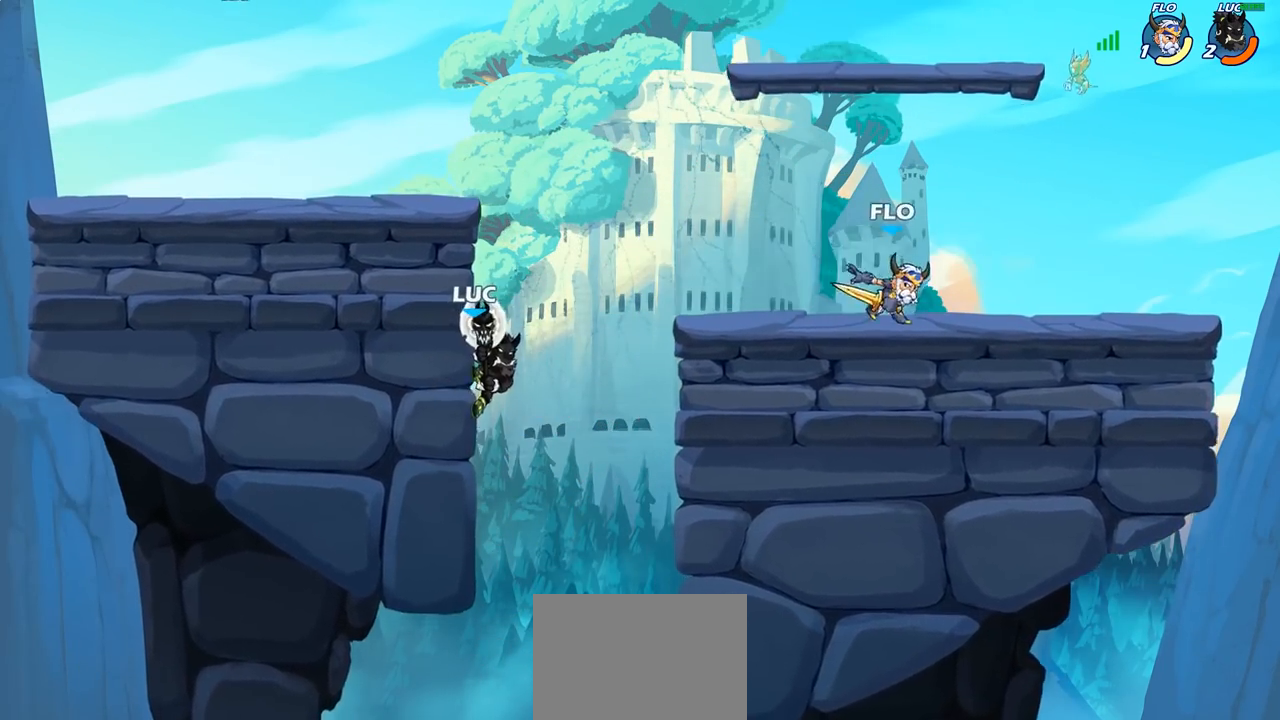
{"buttons": [], "left_stick": "up-left", "right_stick": "center", "events": [[33, "left_stick", "up-right"], [150, "left_stick", "down-left"], [283, "left_stick", "up-left"], [317, "CROSS", "down"], [350, "CIRCLE", "down"], [367, "CROSS", "up"], [500, "CIRCLE", "up"]]}
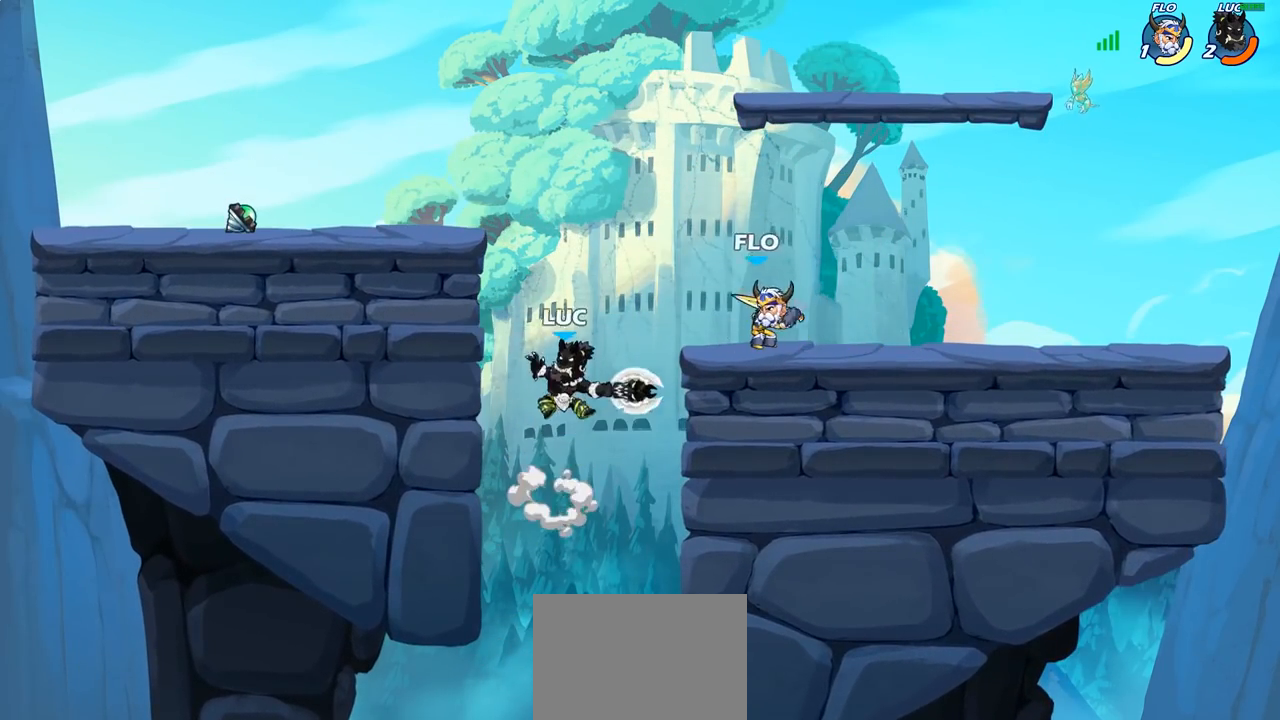
{"buttons": [], "left_stick": "center", "right_stick": "center", "events": [[417, "left_stick", "center"]]}
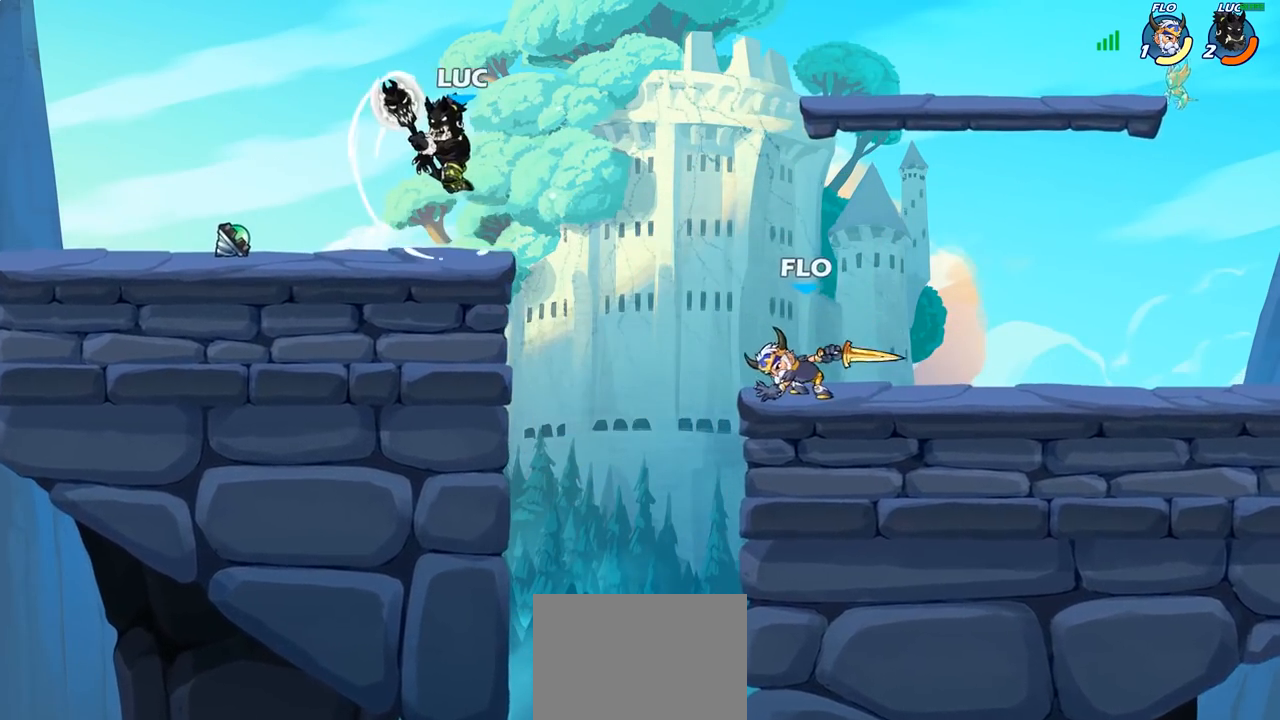
{"buttons": [], "left_stick": "right", "right_stick": "center", "events": [[33, "left_stick", "left"], [400, "left_stick", "up-right"], [467, "left_stick", "right"]]}
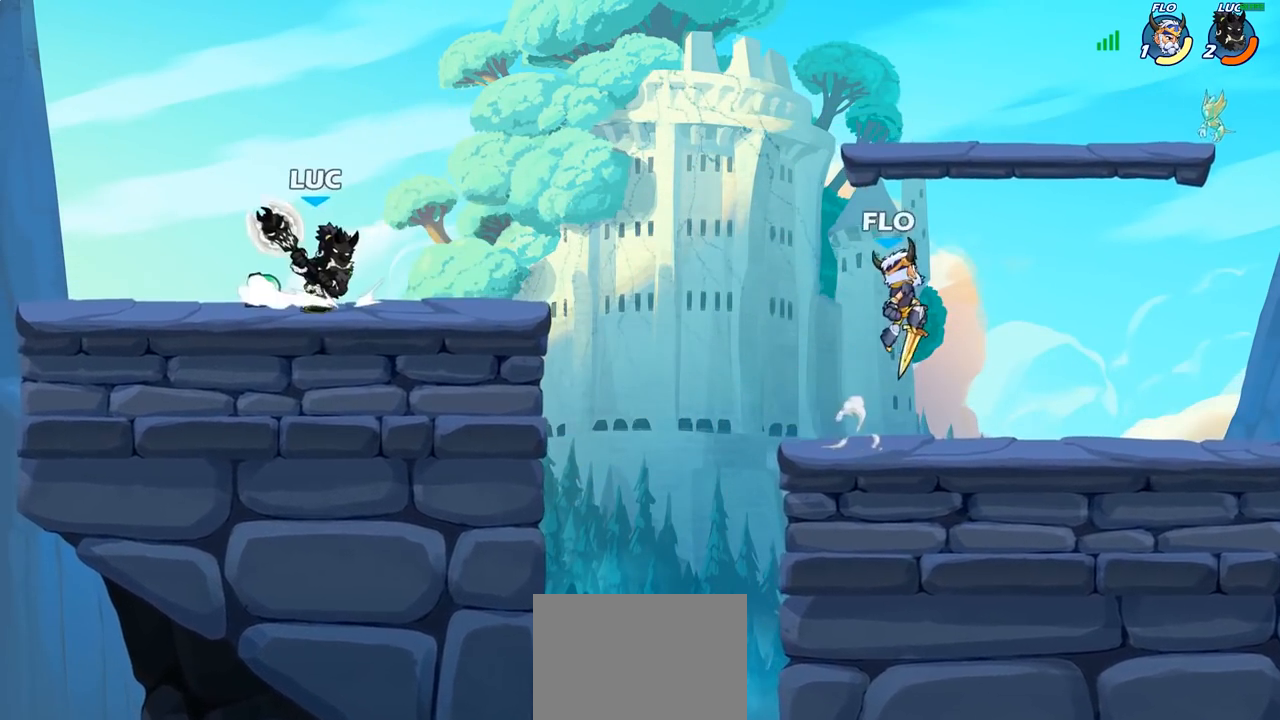
{"buttons": ["CIRCLE"], "left_stick": "right", "right_stick": "center", "events": [[33, "R2", "down"], [133, "CIRCLE", "down"], [200, "R2", "up"]]}
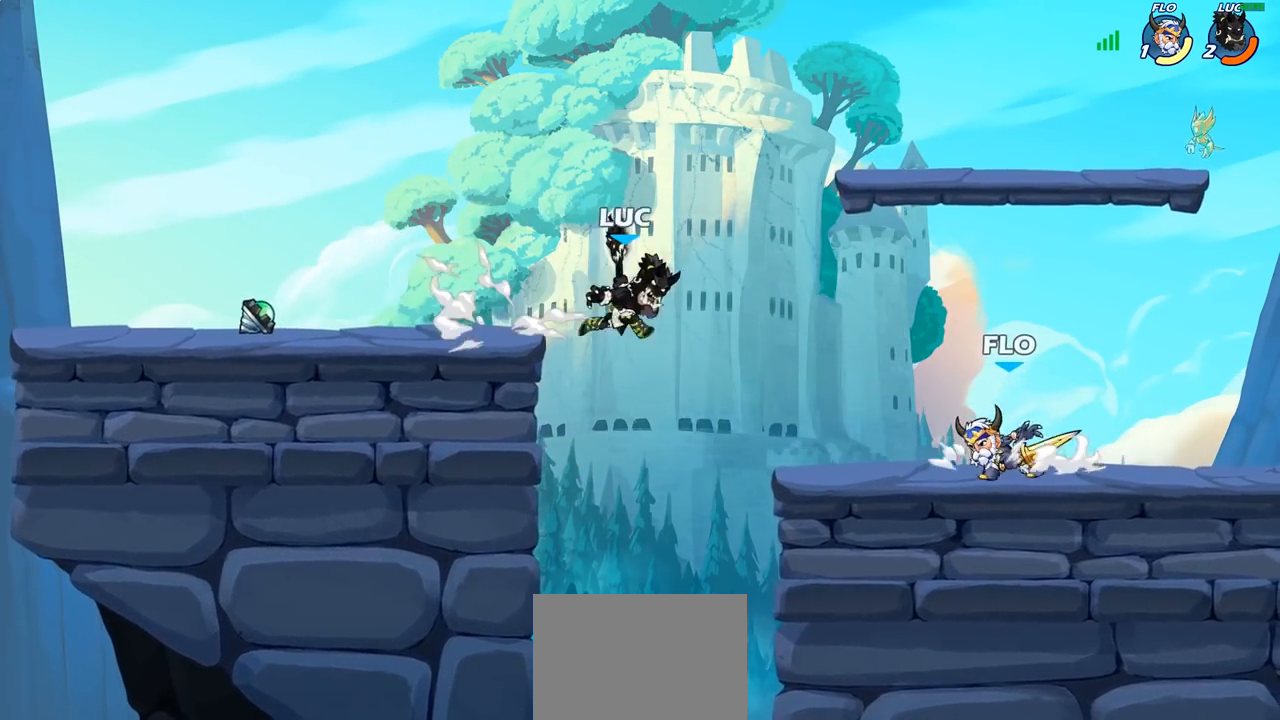
{"buttons": ["CIRCLE"], "left_stick": "right", "right_stick": "center", "events": []}
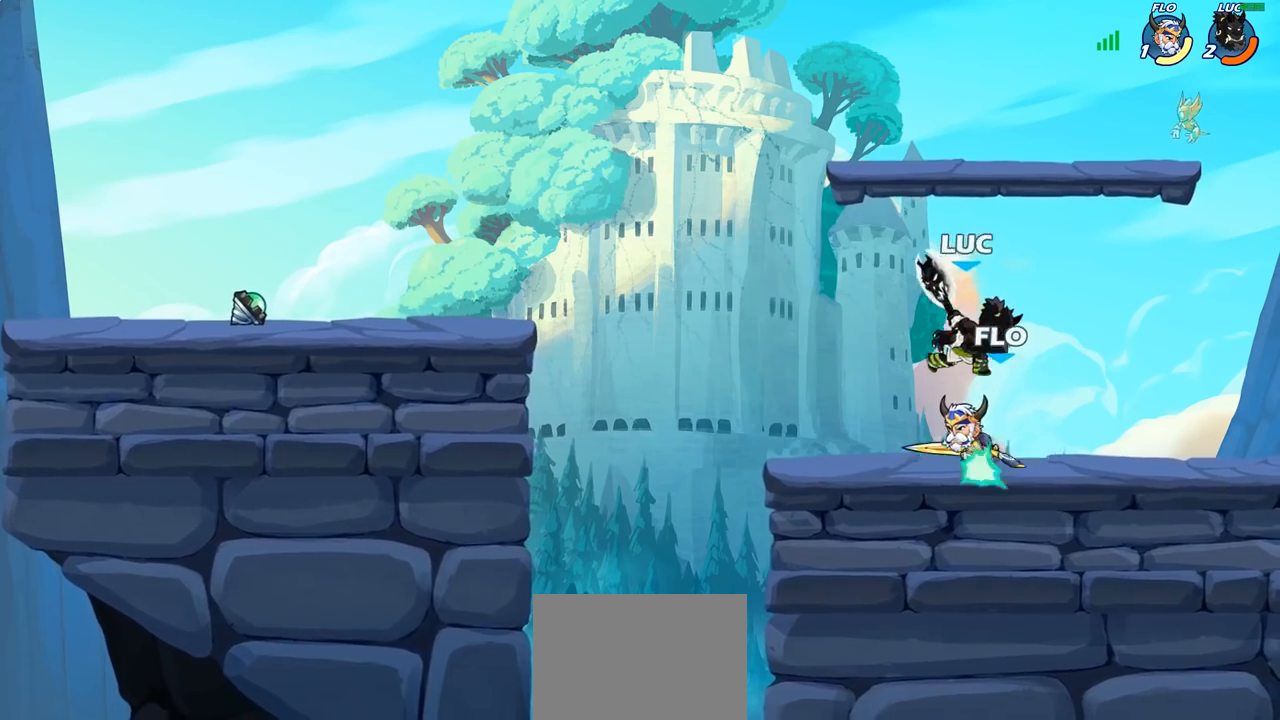
{"buttons": [], "left_stick": "left", "right_stick": "center", "events": [[367, "CIRCLE", "up"], [383, "left_stick", "center"], [467, "left_stick", "left"]]}
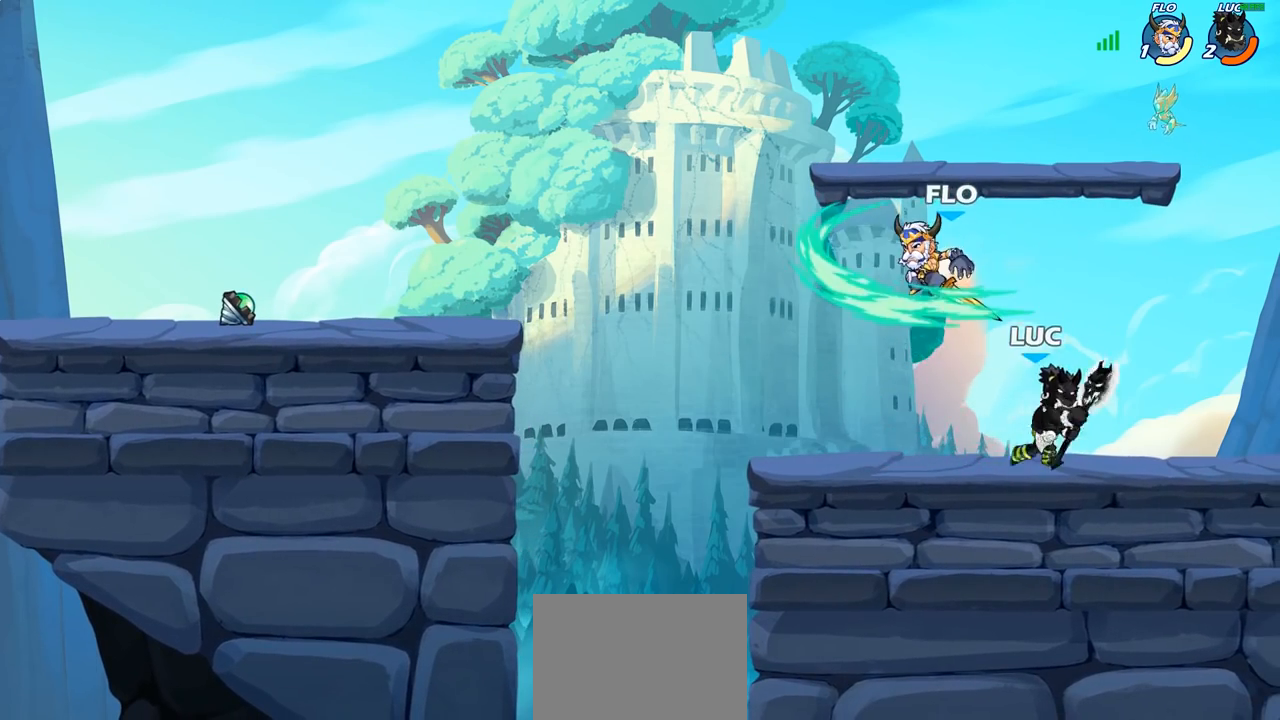
{"buttons": [], "left_stick": "center", "right_stick": "center", "events": [[50, "left_stick", "down-left"], [67, "SQUARE", "down"], [167, "SQUARE", "up"], [233, "left_stick", "center"]]}
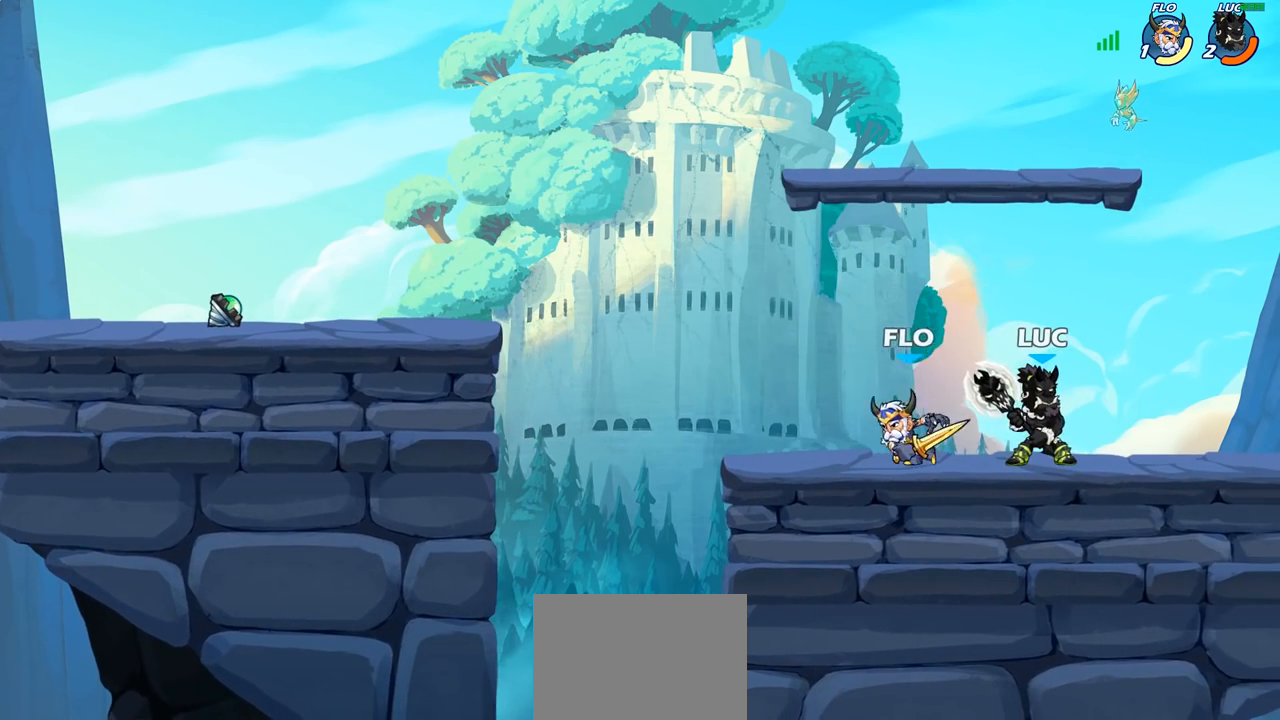
{"buttons": [], "left_stick": "center", "right_stick": "center", "events": [[17, "left_stick", "left"], [100, "SQUARE", "down"], [167, "left_stick", "center"], [183, "SQUARE", "up"]]}
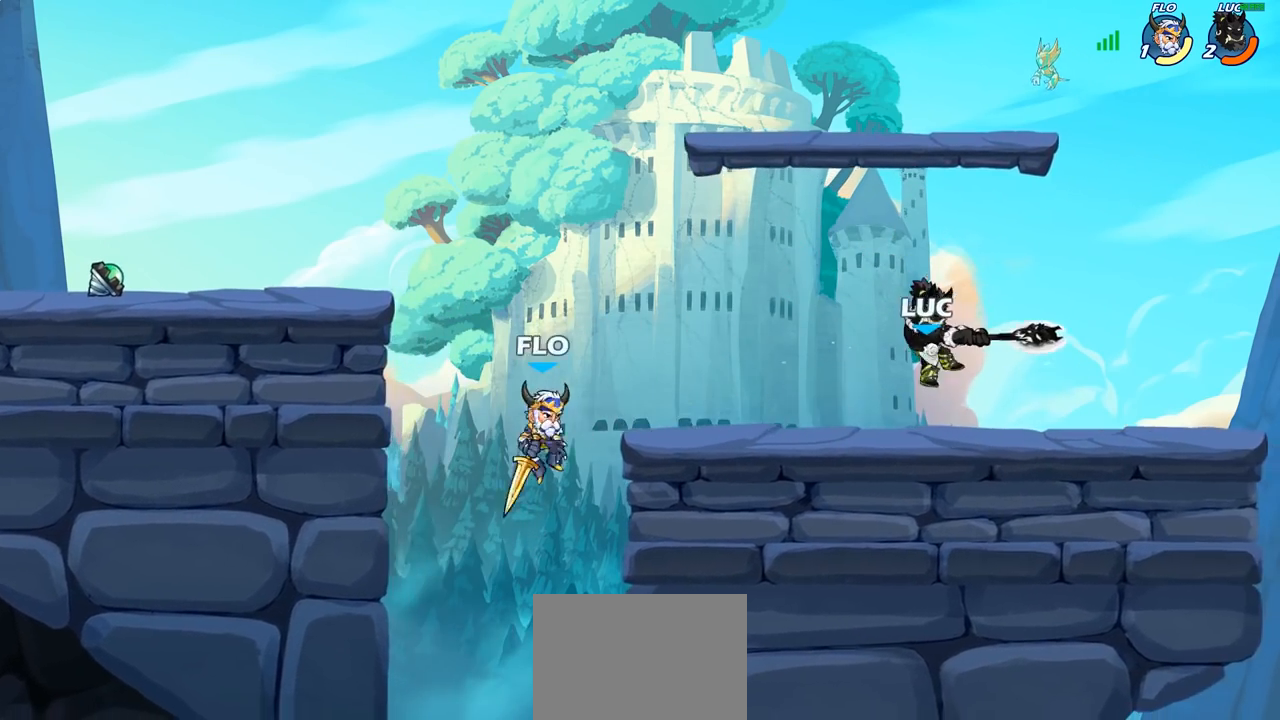
{"buttons": ["SQUARE"], "left_stick": "down", "right_stick": "center", "events": [[267, "left_stick", "left"], [333, "R2", "down"], [417, "SQUARE", "down"], [433, "R2", "up"], [433, "left_stick", "down"]]}
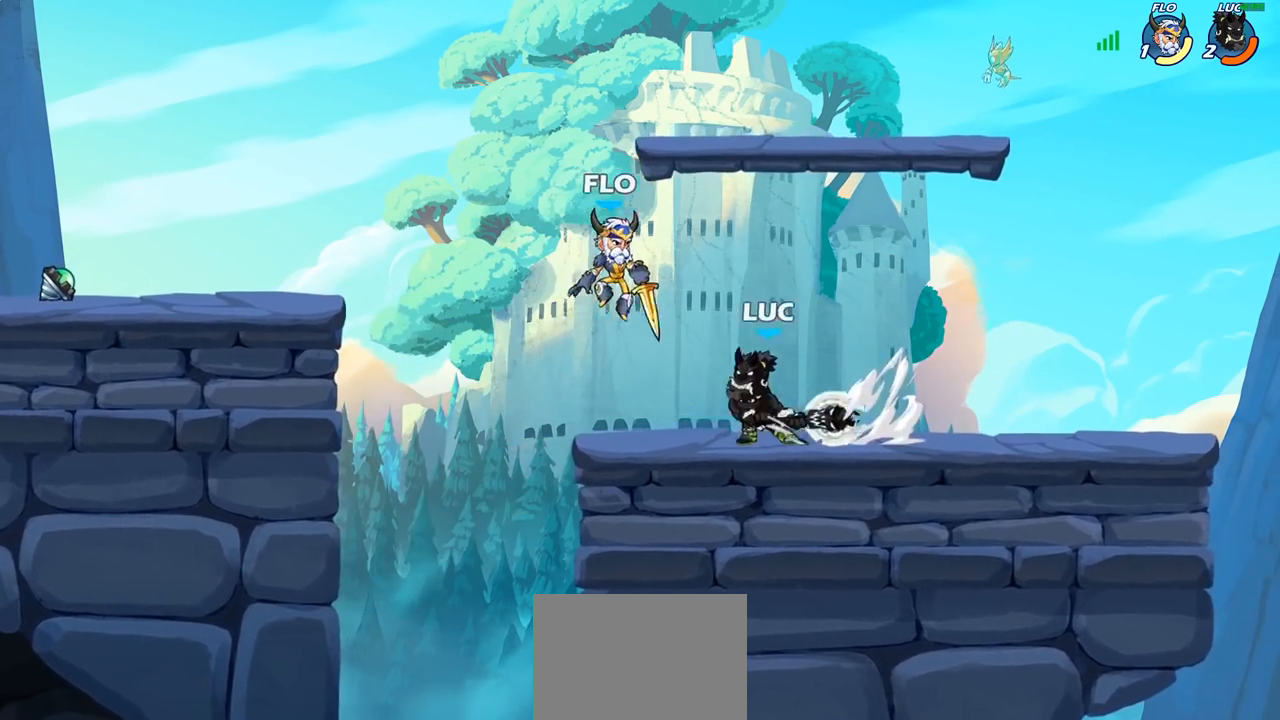
{"buttons": [], "left_stick": "up-left", "right_stick": "center", "events": [[17, "SQUARE", "up"], [83, "left_stick", "center"], [400, "left_stick", "left"], [467, "left_stick", "up-left"]]}
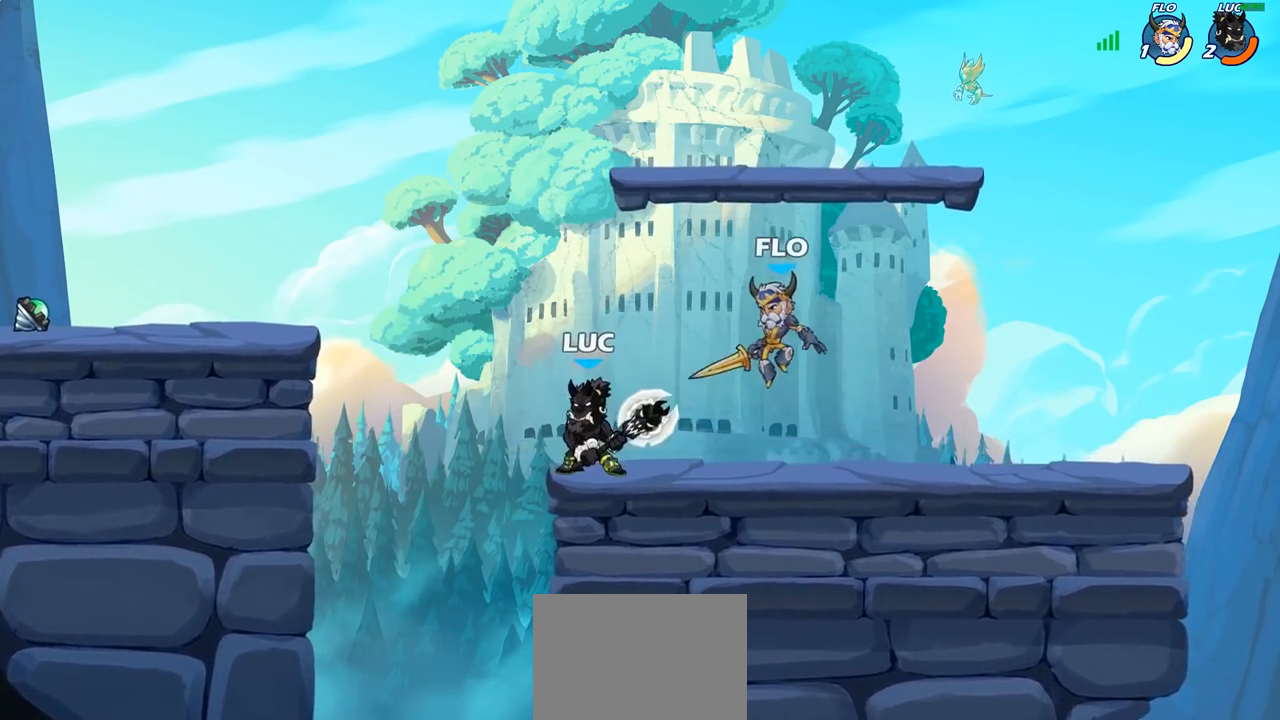
{"buttons": [], "left_stick": "down-right", "right_stick": "center", "events": [[33, "CROSS", "down"], [100, "R2", "down"], [117, "CROSS", "up"], [150, "left_stick", "up-right"], [283, "R2", "up"], [350, "left_stick", "down-right"]]}
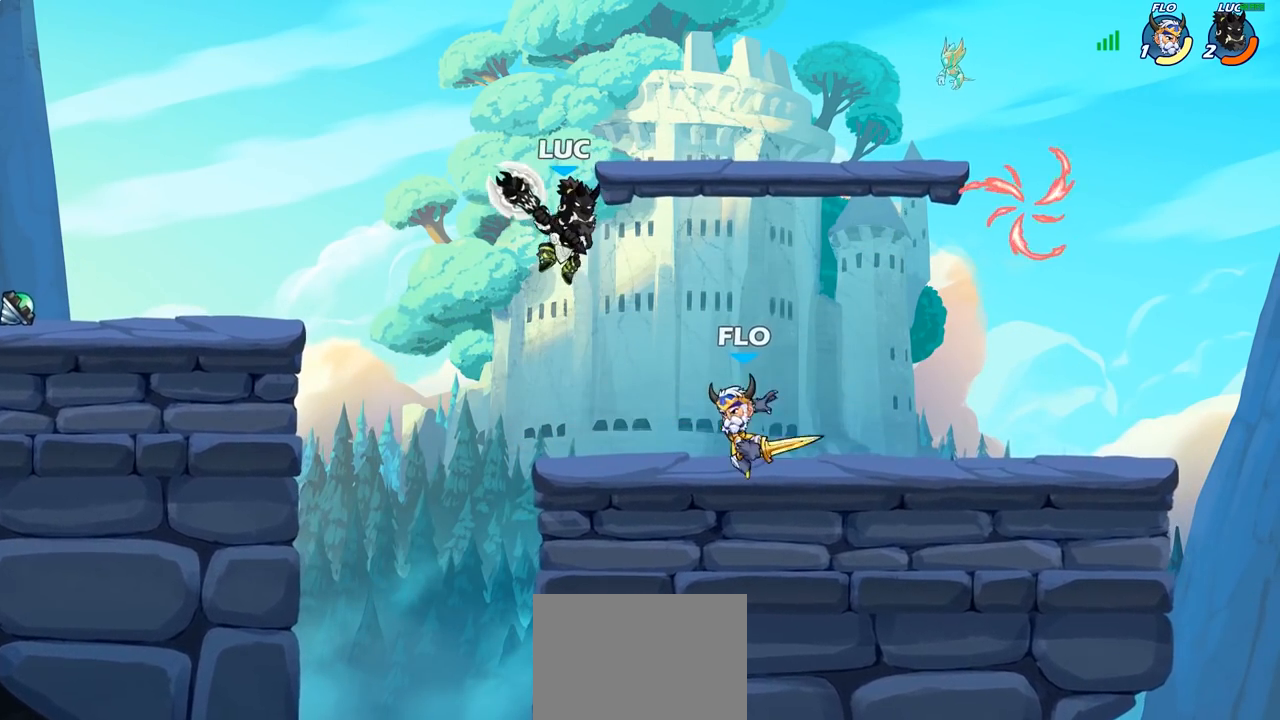
{"buttons": [], "left_stick": "up-right", "right_stick": "center", "events": [[100, "SQUARE", "down"], [117, "left_stick", "right"], [183, "SQUARE", "up"], [250, "left_stick", "up-right"]]}
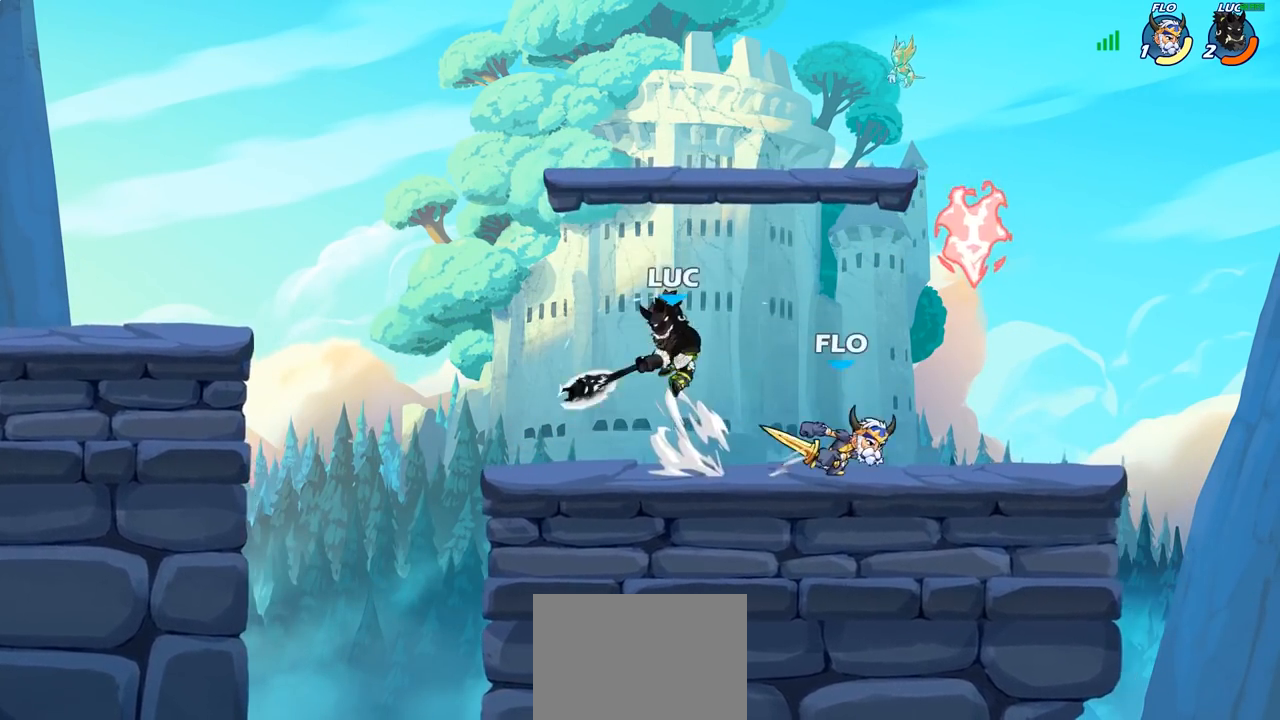
{"buttons": ["R2"], "left_stick": "left", "right_stick": "center", "events": [[300, "CROSS", "down"], [367, "R2", "down"], [433, "left_stick", "up-left"], [483, "CROSS", "up"], [500, "left_stick", "left"]]}
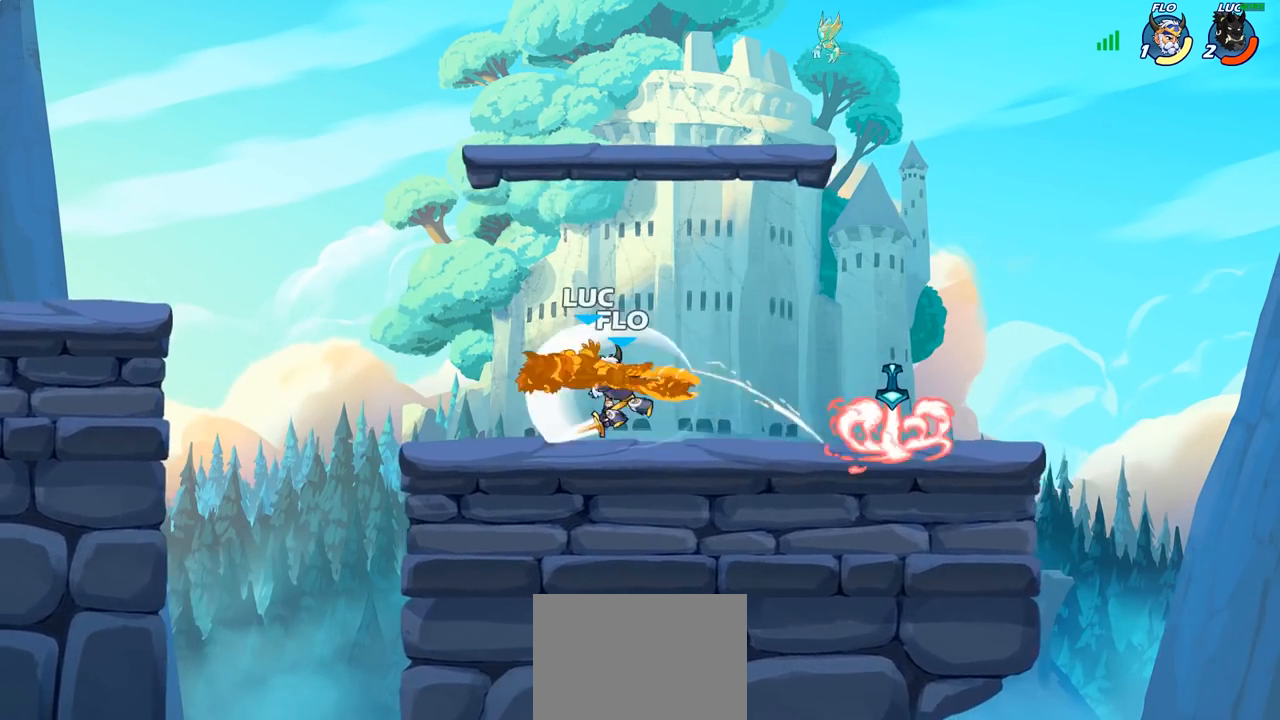
{"buttons": [], "left_stick": "down-left", "right_stick": "center", "events": [[67, "R2", "up"], [117, "left_stick", "center"], [183, "left_stick", "left"], [267, "left_stick", "down-left"]]}
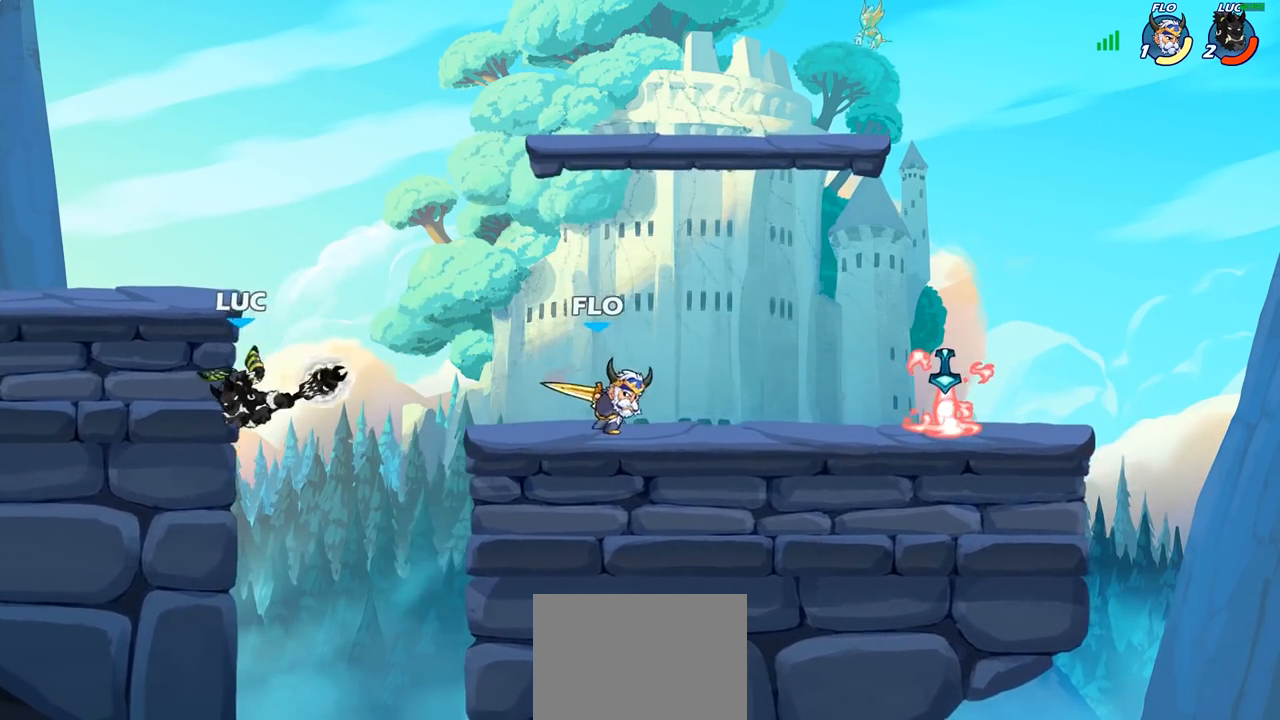
{"buttons": [], "left_stick": "up-left", "right_stick": "center", "events": [[250, "left_stick", "left"], [500, "left_stick", "up-left"]]}
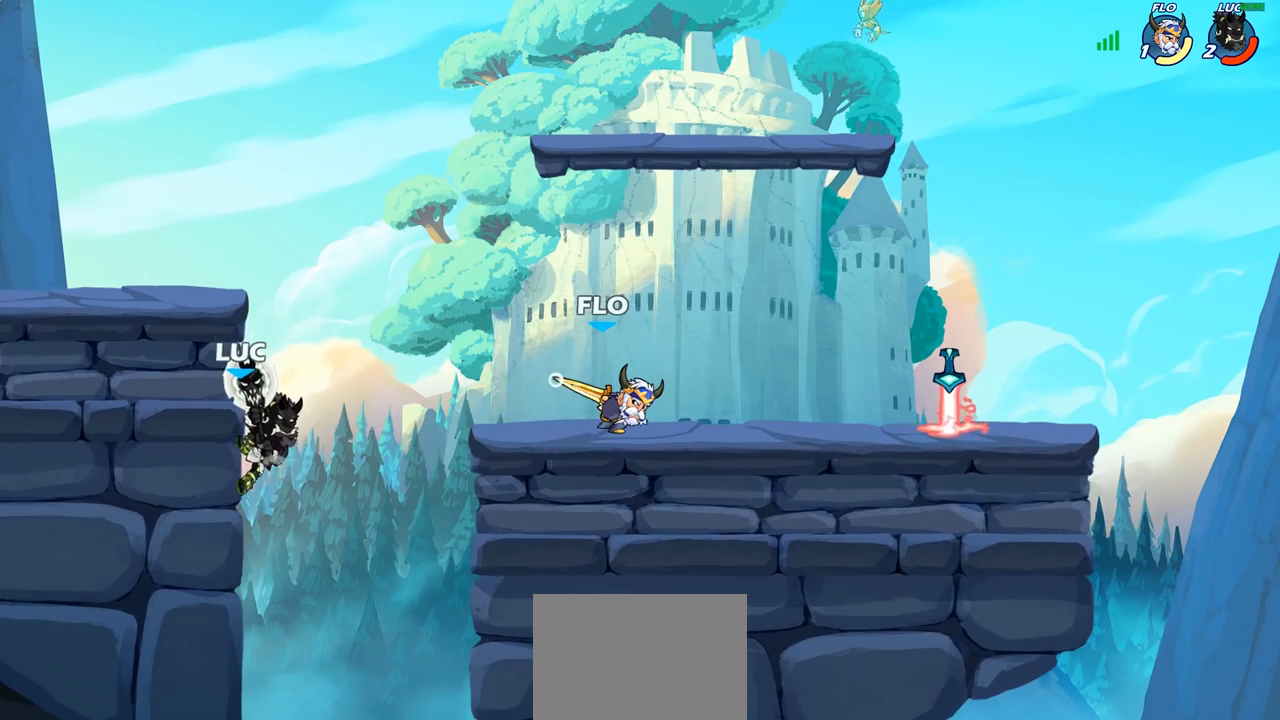
{"buttons": [], "left_stick": "right", "right_stick": "down-left", "events": [[317, "CROSS", "down"], [317, "left_stick", "right"], [400, "SQUARE", "down"], [467, "CROSS", "up"], [467, "right_stick", "down-left"], [500, "SQUARE", "up"]]}
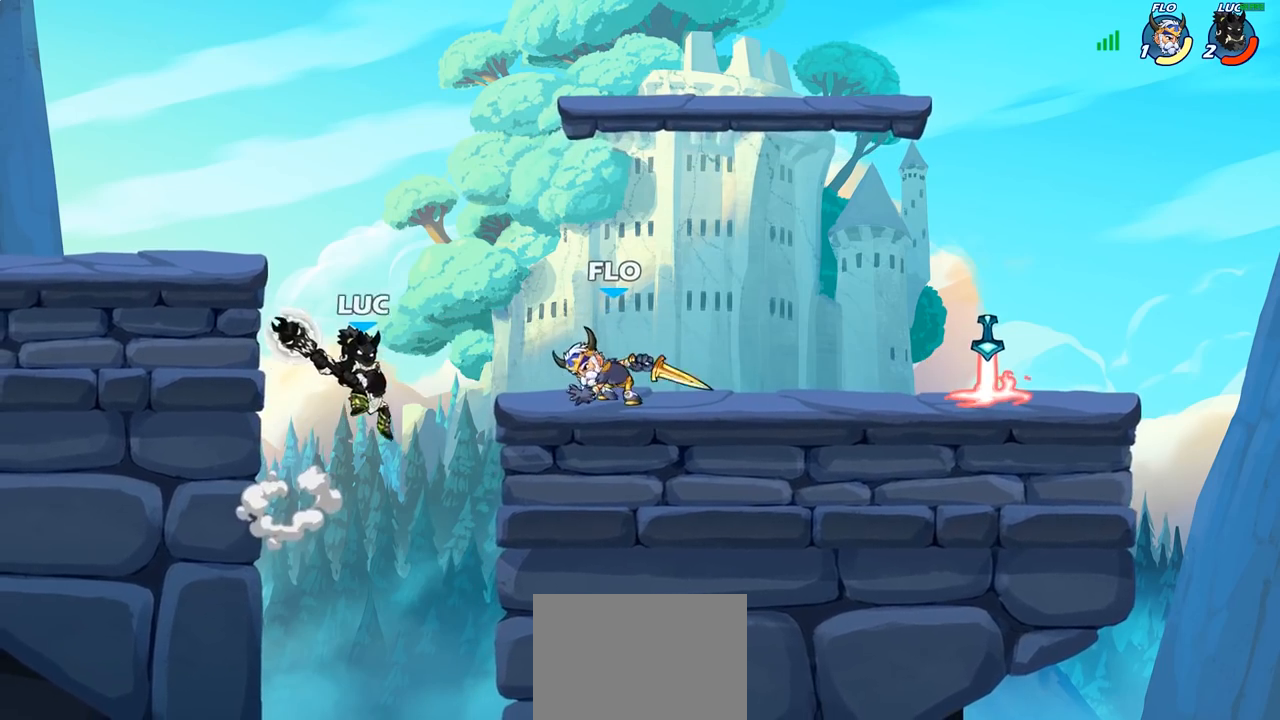
{"buttons": [], "left_stick": "up-left", "right_stick": "center", "events": [[17, "right_stick", "center"], [283, "left_stick", "up-left"]]}
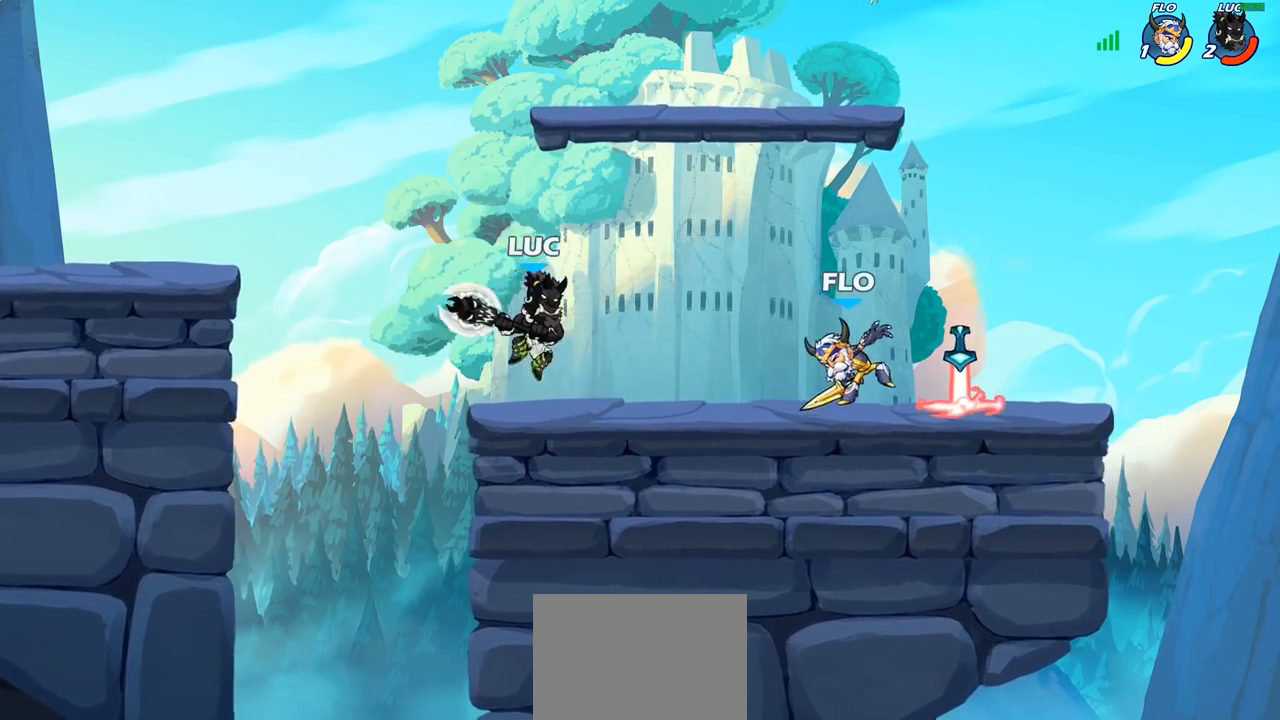
{"buttons": ["CIRCLE"], "left_stick": "right", "right_stick": "center", "events": [[150, "left_stick", "right"], [283, "R2", "down"], [333, "CIRCLE", "down"], [383, "R2", "up"]]}
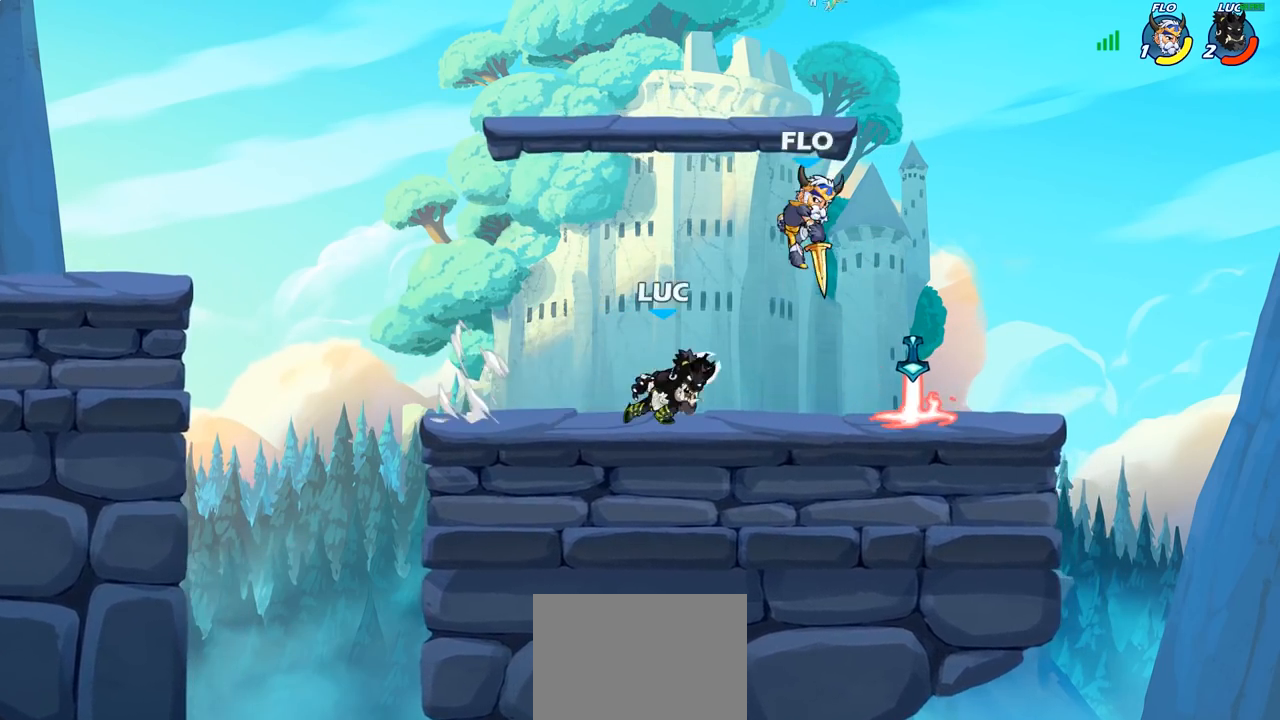
{"buttons": [], "left_stick": "center", "right_stick": "center", "events": [[167, "CIRCLE", "up"], [250, "left_stick", "center"]]}